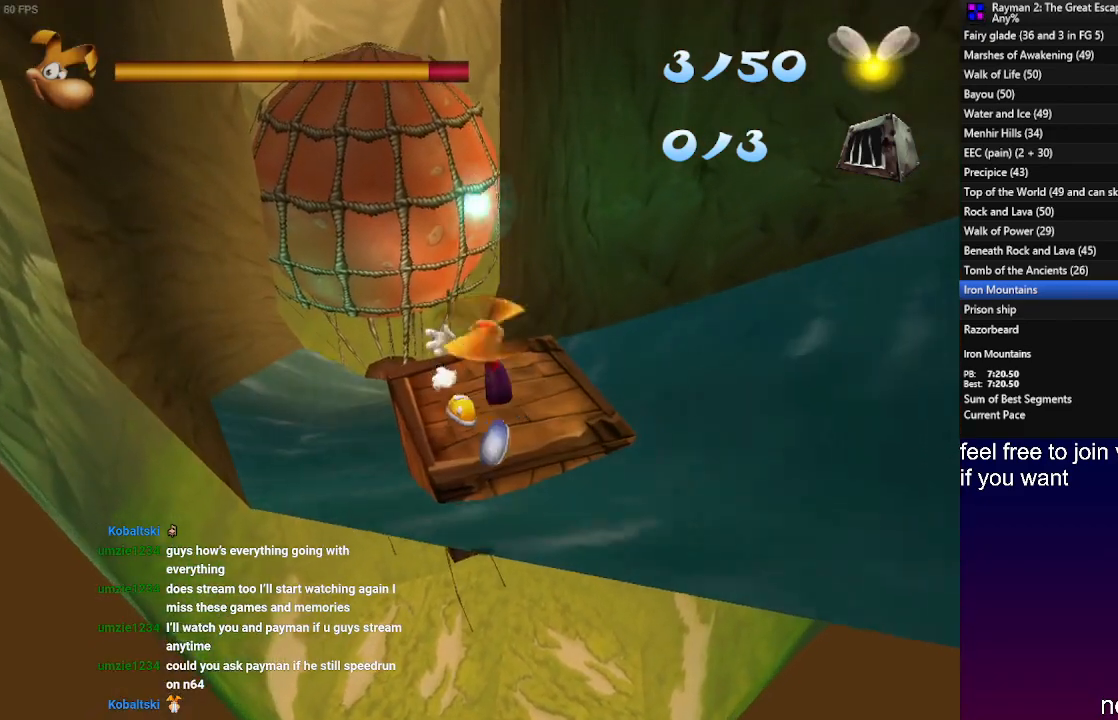
Gameplay with a controller (PlayStation layout); each line is a JSON object with the inputs held at the frame after it. "events" lists button and stick changes between this image and that frame as [ms after this image, input, new state], when the widget could be followed in between. Not read: R3.
{"buttons": ["DPAD_UP"], "left_stick": "center", "right_stick": "center", "events": [[83, "SQUARE", "down"], [150, "SQUARE", "up"], [250, "SQUARE", "down"], [333, "SQUARE", "up"], [433, "SQUARE", "down"], [483, "SQUARE", "up"]]}
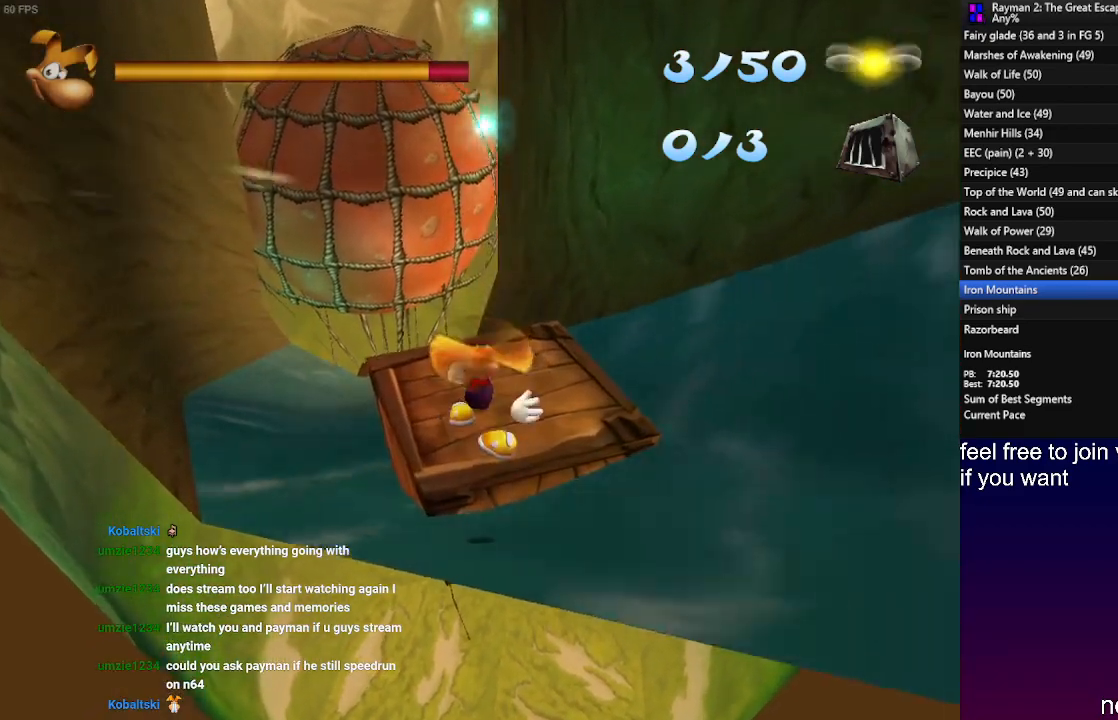
{"buttons": ["DPAD_UP"], "left_stick": "center", "right_stick": "center", "events": [[83, "SQUARE", "down"], [150, "SQUARE", "up"], [250, "SQUARE", "down"], [350, "SQUARE", "up"], [450, "SQUARE", "down"], [500, "SQUARE", "up"]]}
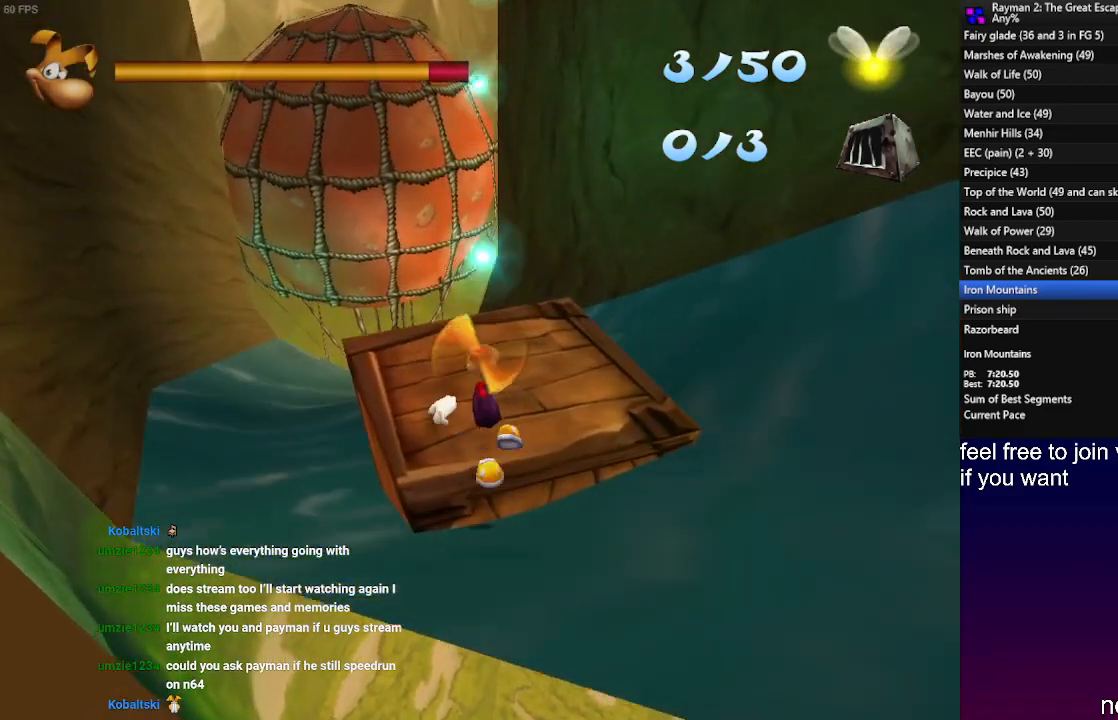
{"buttons": [], "left_stick": "center", "right_stick": "center", "events": [[100, "SQUARE", "down"], [183, "SQUARE", "up"], [267, "SQUARE", "down"], [333, "SQUARE", "up"], [417, "DPAD_UP", "up"]]}
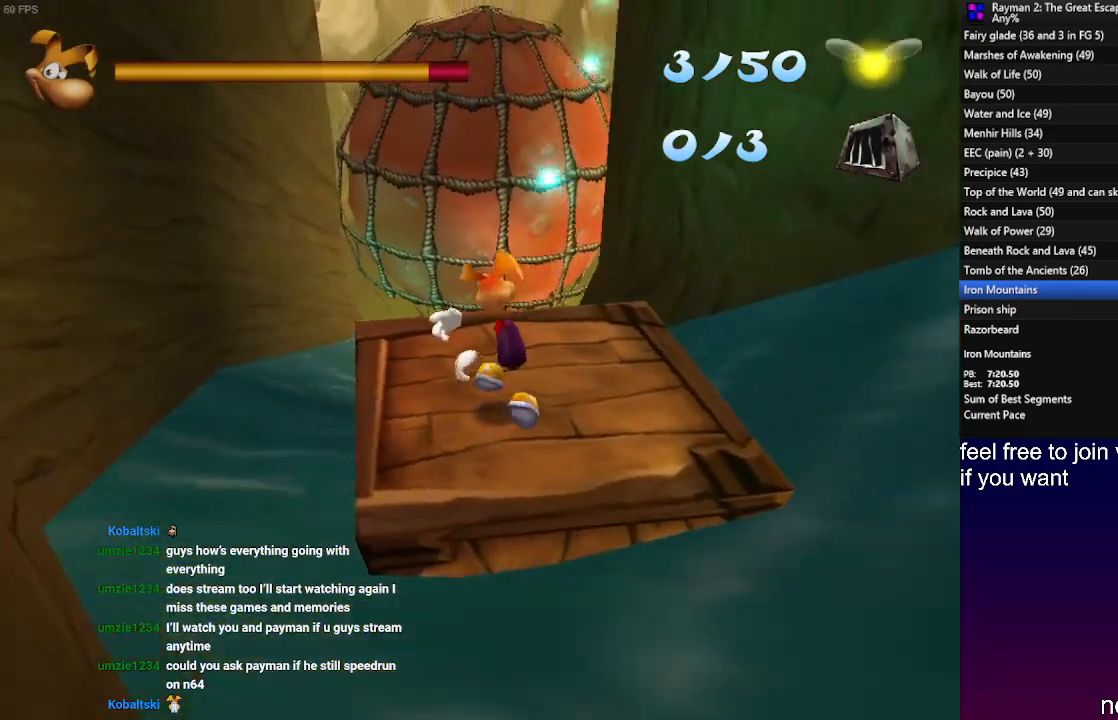
{"buttons": [], "left_stick": "up", "right_stick": "center", "events": [[117, "left_stick", "up"]]}
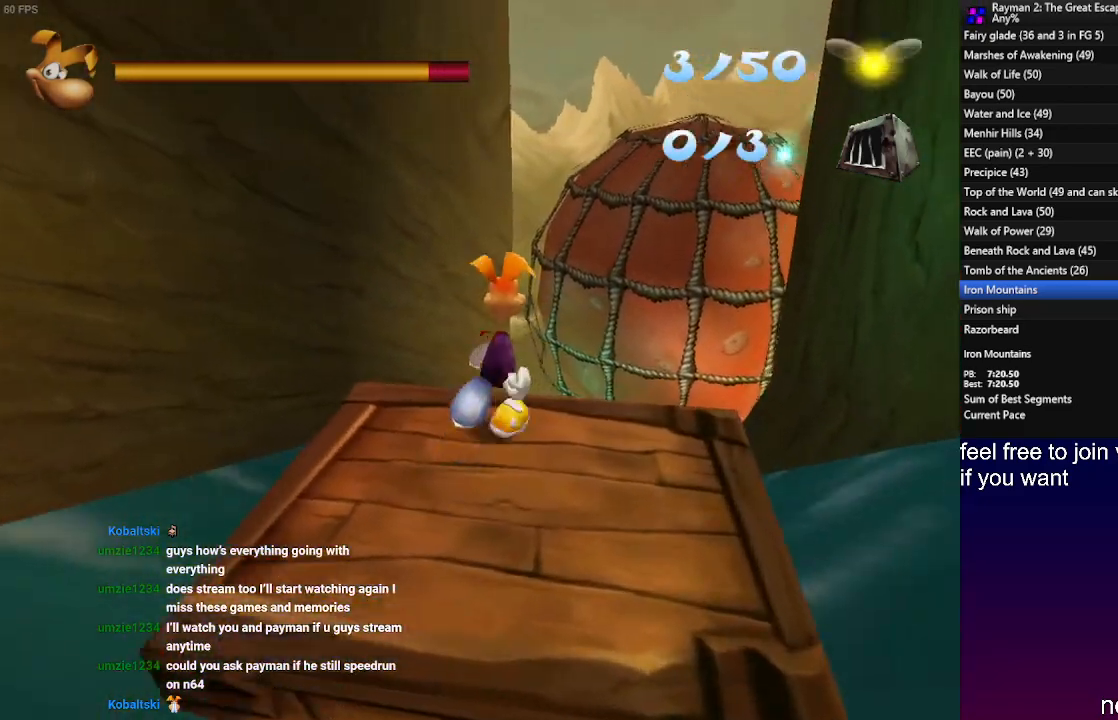
{"buttons": ["CROSS"], "left_stick": "up", "right_stick": "center", "events": [[133, "CROSS", "down"]]}
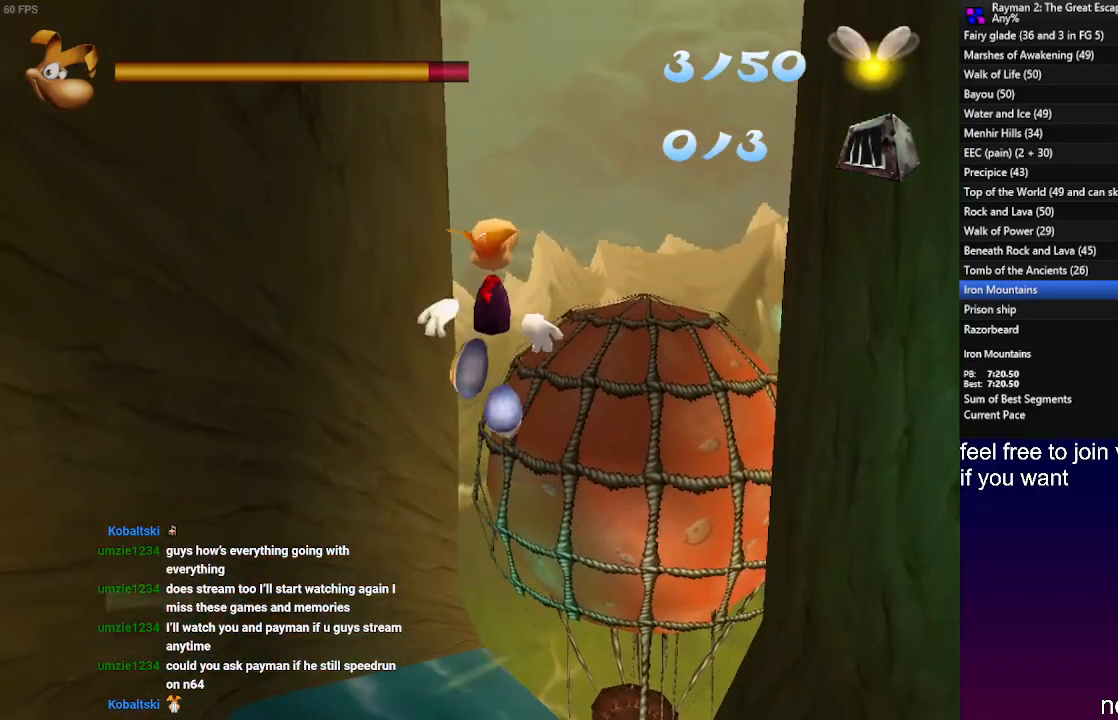
{"buttons": [], "left_stick": "up", "right_stick": "center", "events": [[17, "CROSS", "up"], [233, "CROSS", "down"], [317, "CROSS", "up"]]}
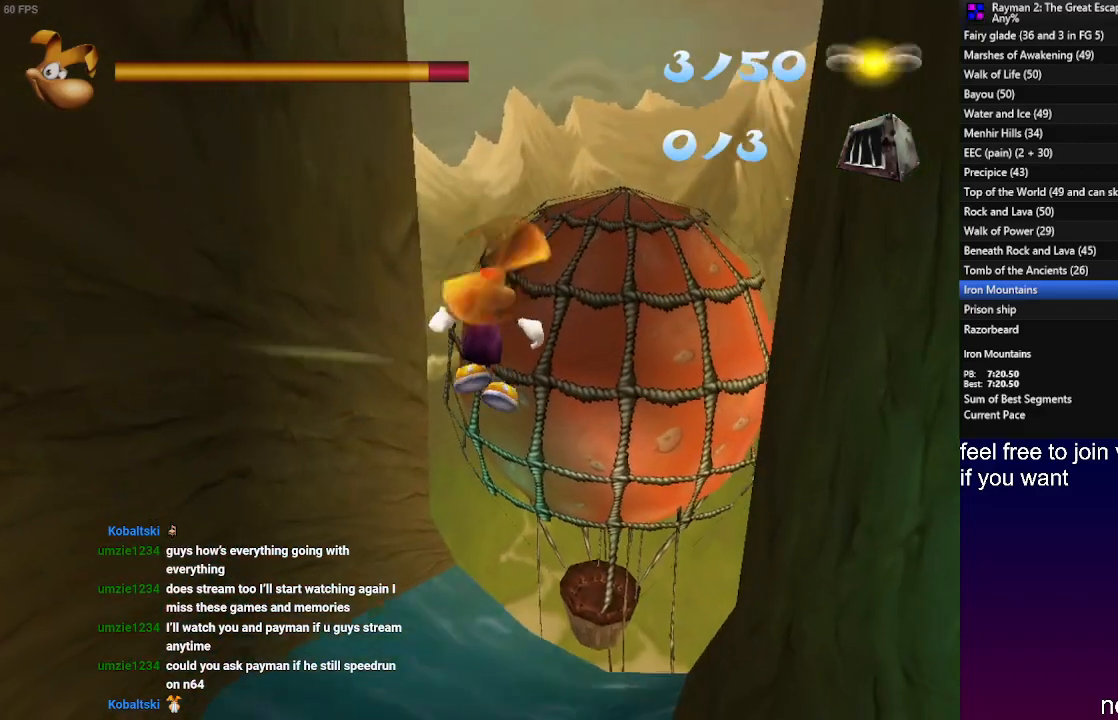
{"buttons": ["CROSS", "R2"], "left_stick": "up", "right_stick": "center", "events": [[133, "R2", "down"], [500, "CROSS", "down"]]}
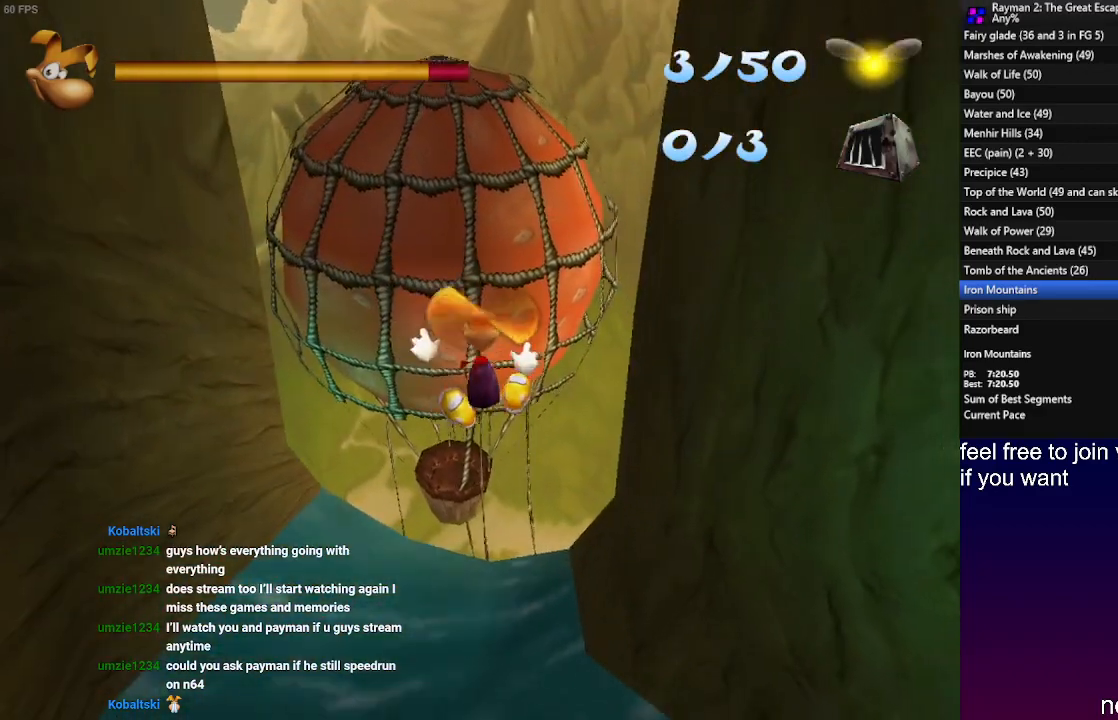
{"buttons": ["CROSS", "R2"], "left_stick": "up", "right_stick": "center", "events": [[50, "CROSS", "up"], [117, "CROSS", "down"], [200, "CROSS", "up"], [333, "CROSS", "down"], [400, "CROSS", "up"], [483, "CROSS", "down"]]}
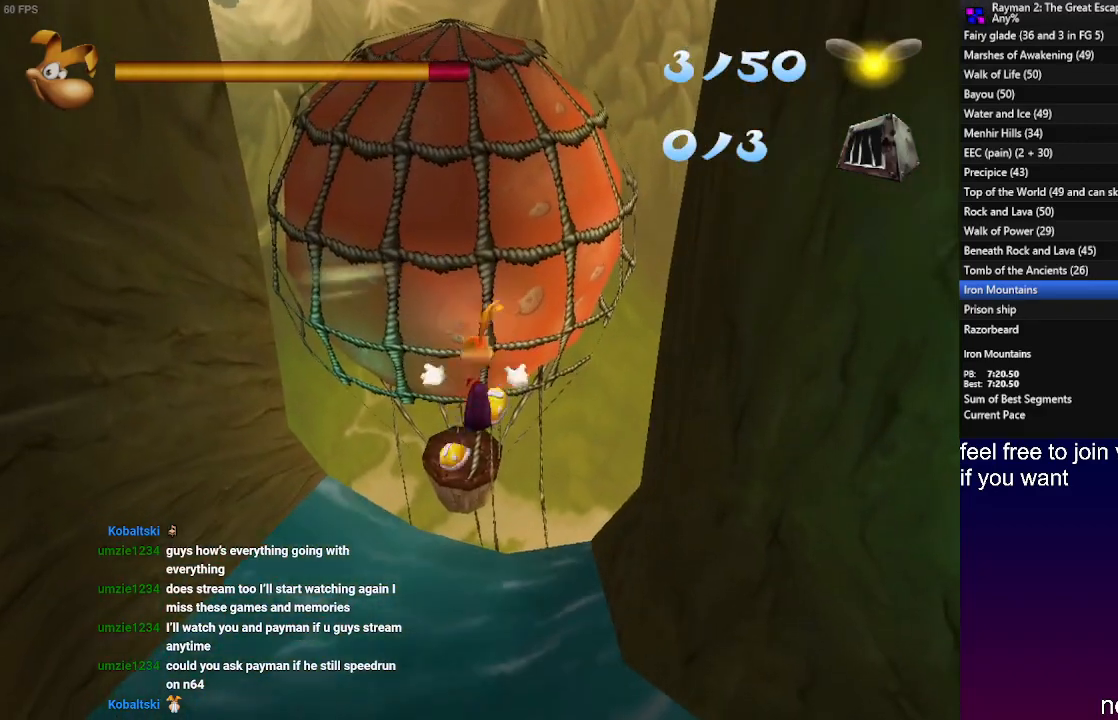
{"buttons": ["R2"], "left_stick": "up", "right_stick": "center", "events": [[50, "CROSS", "up"], [200, "CROSS", "down"], [283, "CROSS", "up"], [350, "CROSS", "down"], [433, "CROSS", "up"]]}
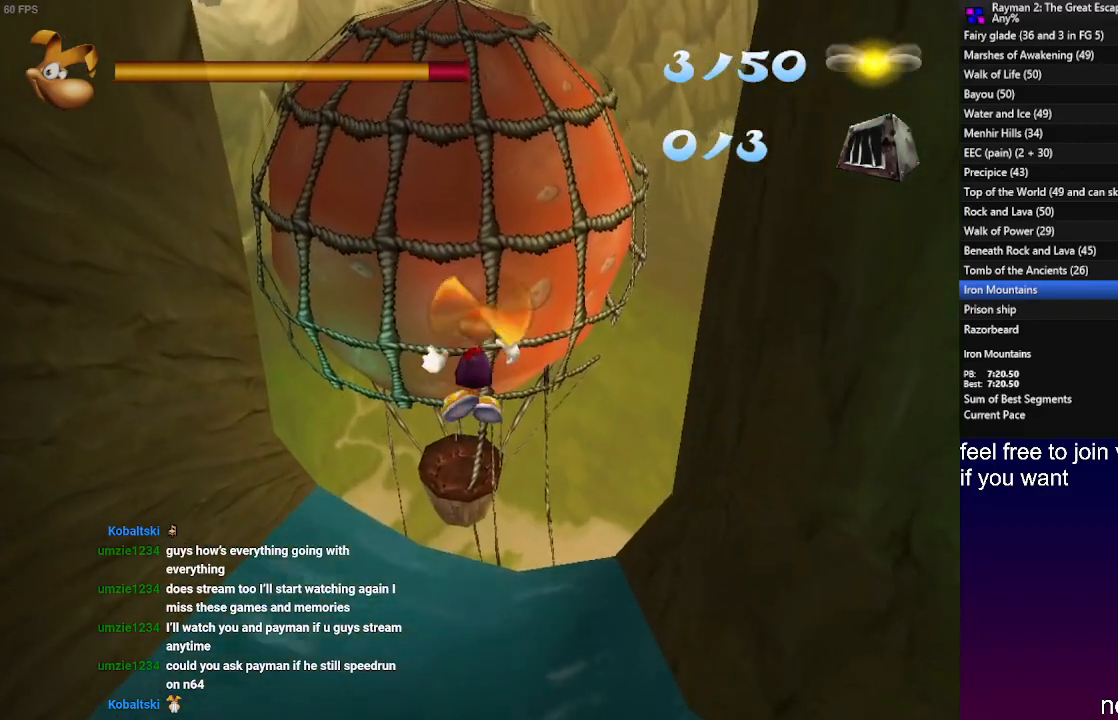
{"buttons": ["CROSS", "R2"], "left_stick": "up", "right_stick": "center", "events": [[50, "CROSS", "down"], [133, "CROSS", "up"], [200, "CROSS", "down"], [300, "CROSS", "up"], [433, "CROSS", "down"]]}
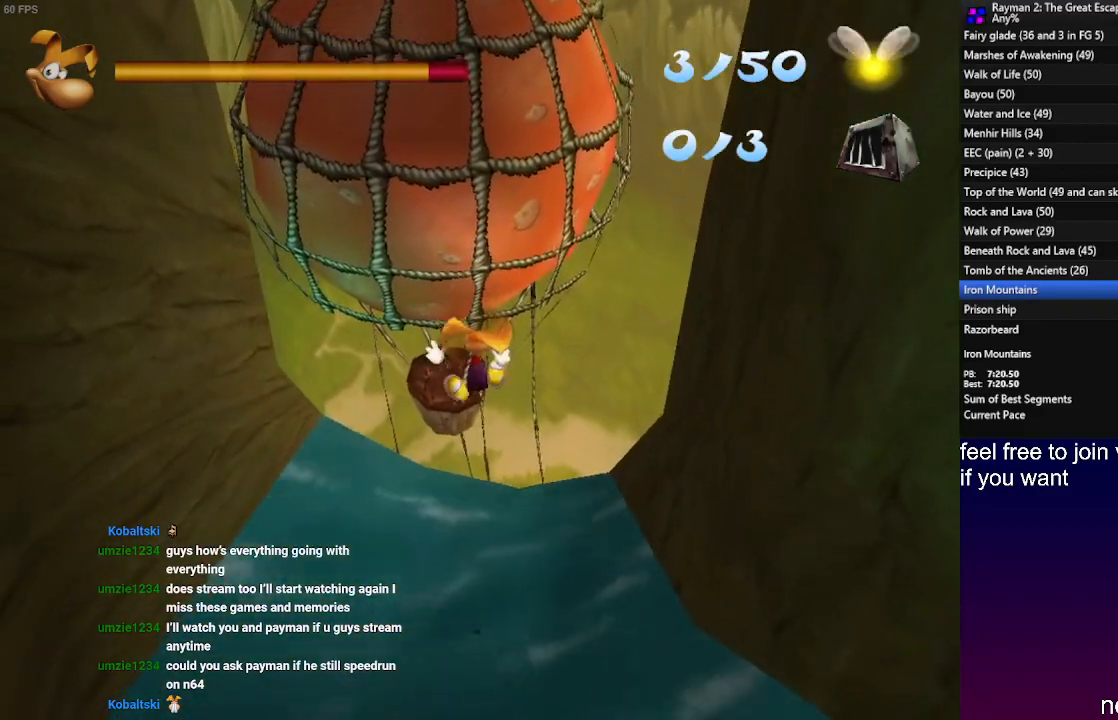
{"buttons": ["CROSS", "R2"], "left_stick": "up", "right_stick": "center", "events": [[17, "CROSS", "up"], [83, "CROSS", "down"], [183, "CROSS", "up"], [300, "CROSS", "down"], [383, "CROSS", "up"], [467, "CROSS", "down"]]}
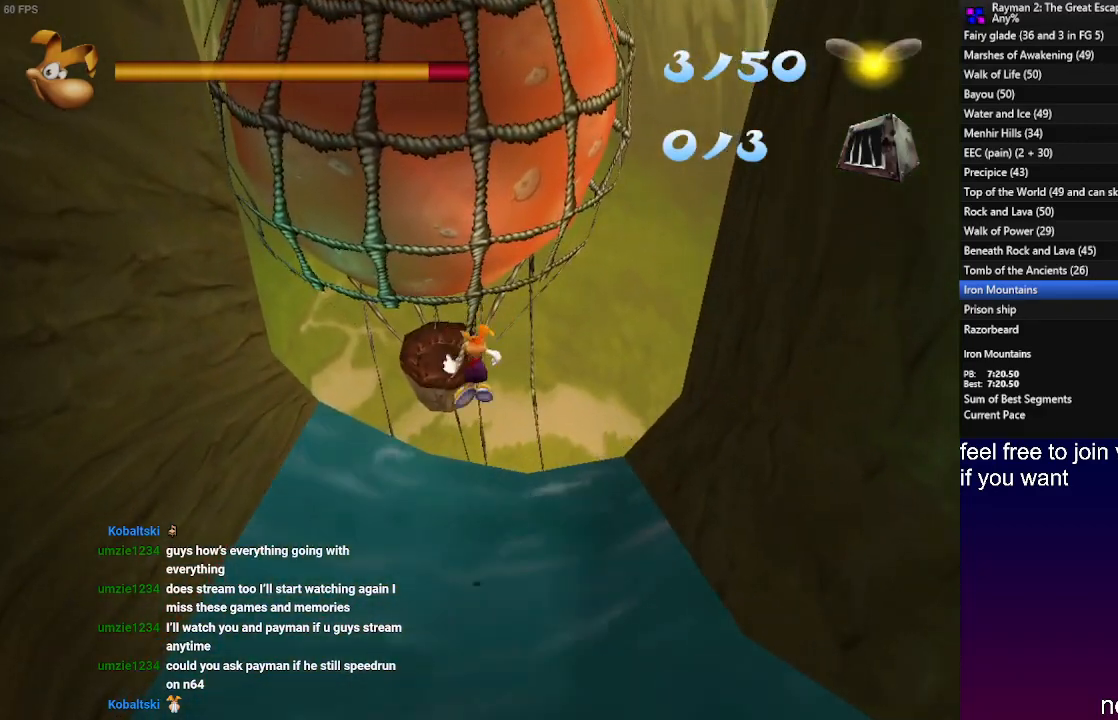
{"buttons": ["R2"], "left_stick": "up", "right_stick": "center", "events": [[50, "CROSS", "up"], [217, "CROSS", "down"], [267, "CROSS", "up"], [350, "CROSS", "down"], [433, "CROSS", "up"]]}
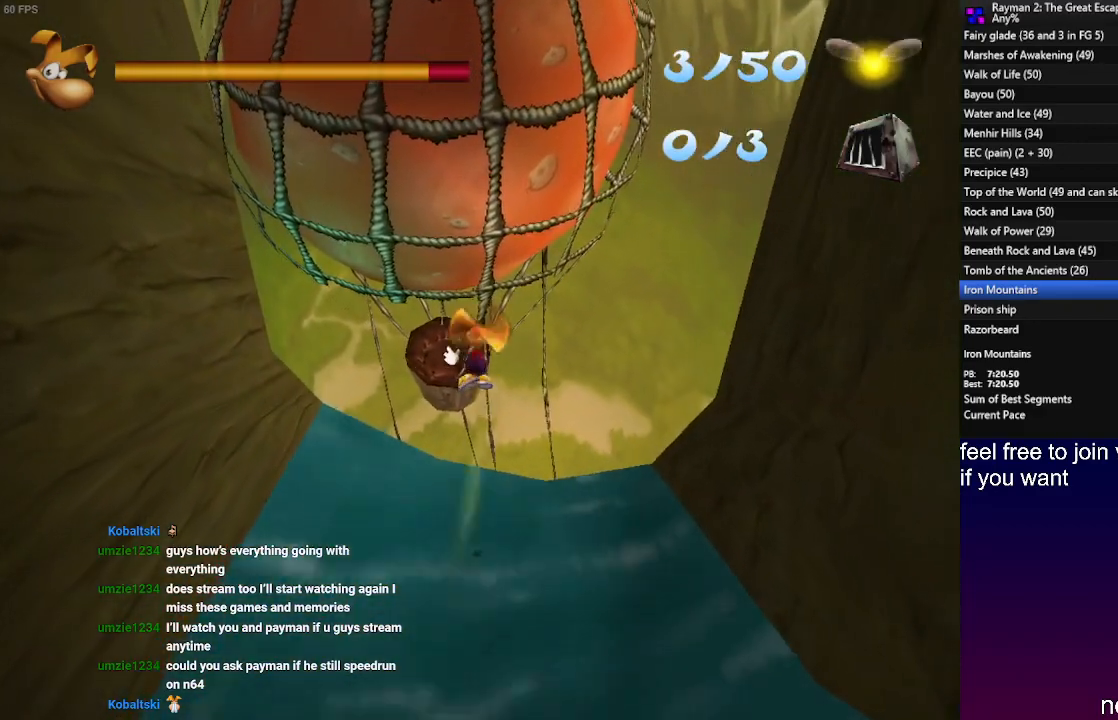
{"buttons": ["R2"], "left_stick": "up", "right_stick": "center", "events": [[100, "CROSS", "down"], [167, "CROSS", "up"], [233, "CROSS", "down"], [333, "CROSS", "up"]]}
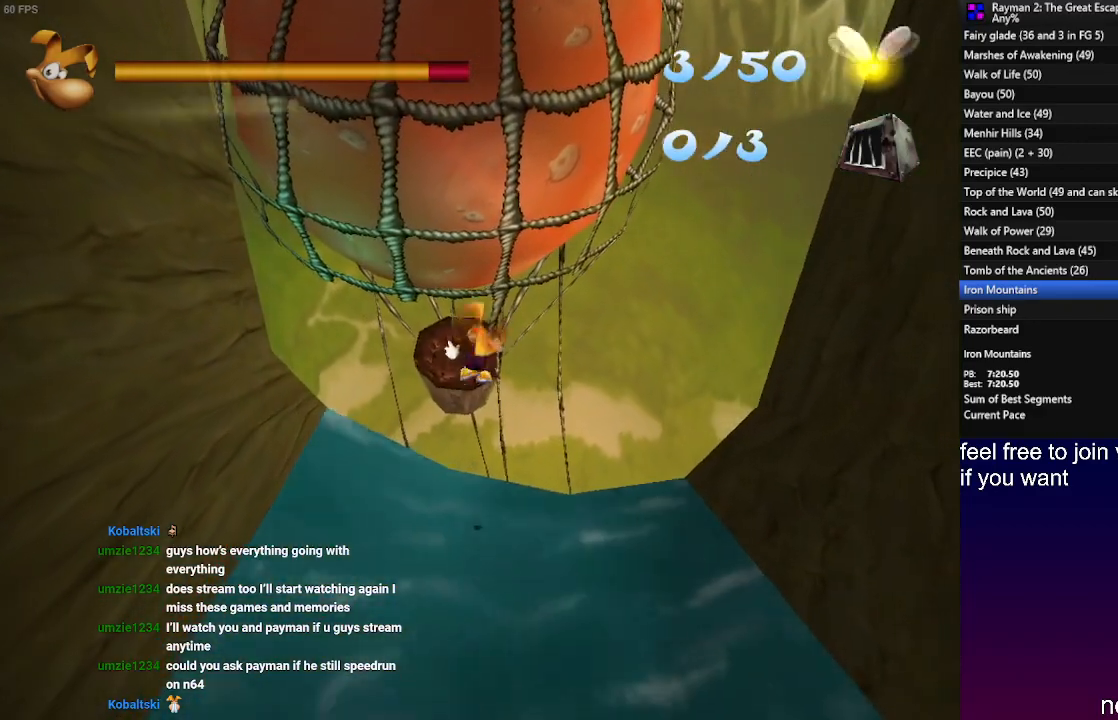
{"buttons": ["CROSS", "R2"], "left_stick": "up", "right_stick": "center", "events": [[17, "CROSS", "down"], [100, "CROSS", "up"], [150, "CROSS", "down"], [250, "CROSS", "up"], [483, "CROSS", "down"]]}
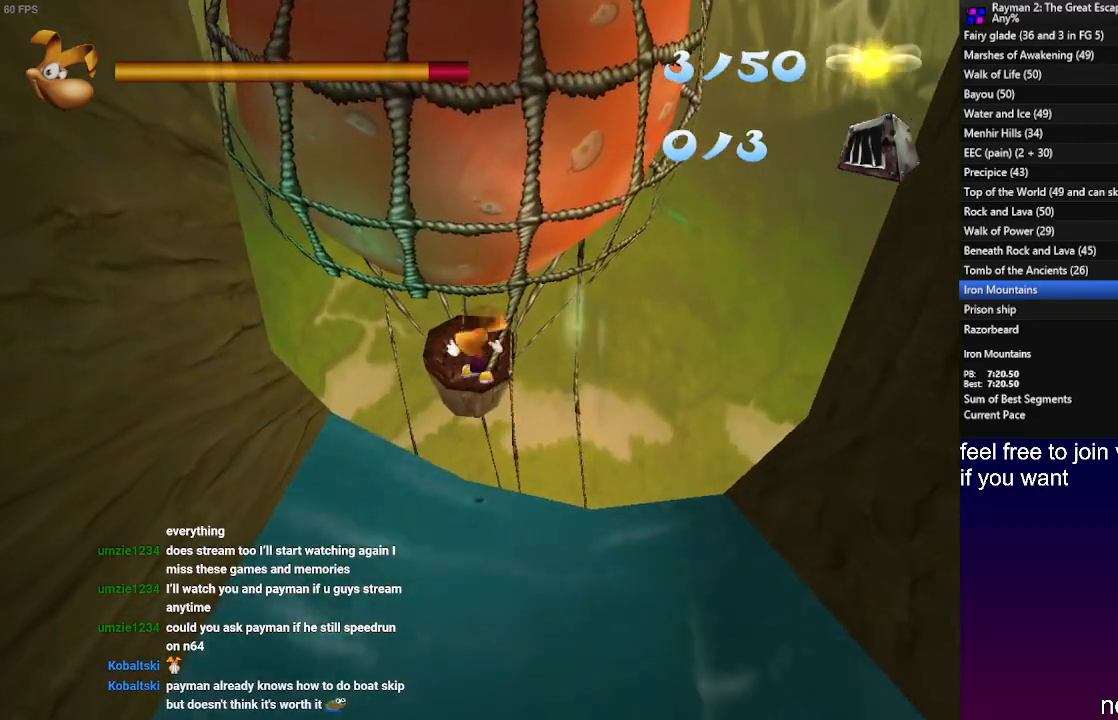
{"buttons": ["R2"], "left_stick": "up", "right_stick": "center", "events": [[67, "CROSS", "up"], [150, "CROSS", "down"], [217, "CROSS", "up"], [450, "CROSS", "down"], [500, "CROSS", "up"]]}
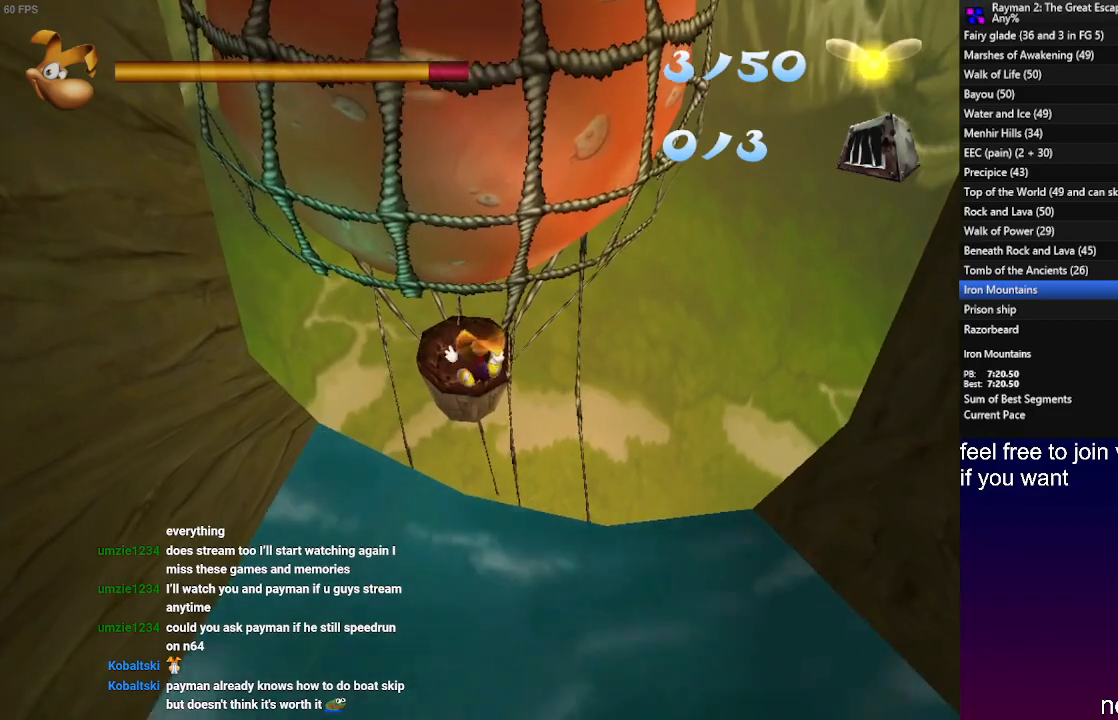
{"buttons": ["CROSS", "R2"], "left_stick": "up", "right_stick": "center", "events": [[83, "CROSS", "down"], [183, "CROSS", "up"], [350, "CROSS", "down"], [400, "CROSS", "up"], [467, "CROSS", "down"]]}
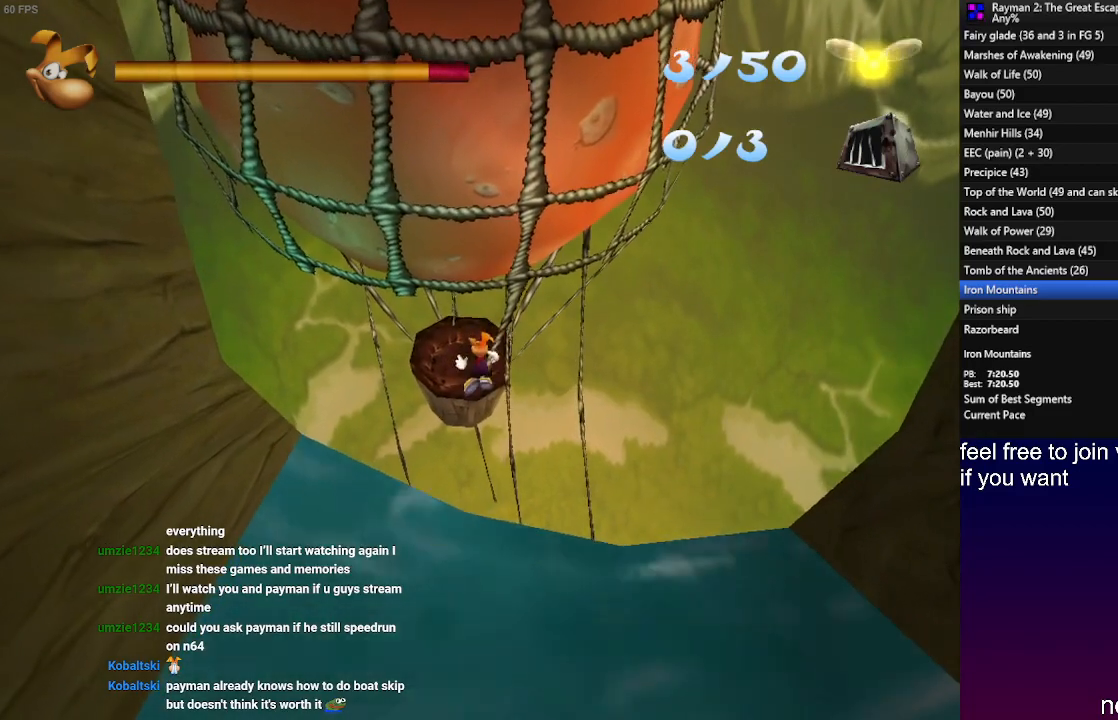
{"buttons": ["CROSS", "R2"], "left_stick": "up", "right_stick": "center", "events": [[67, "CROSS", "up"], [317, "CROSS", "down"], [383, "CROSS", "up"], [450, "CROSS", "down"]]}
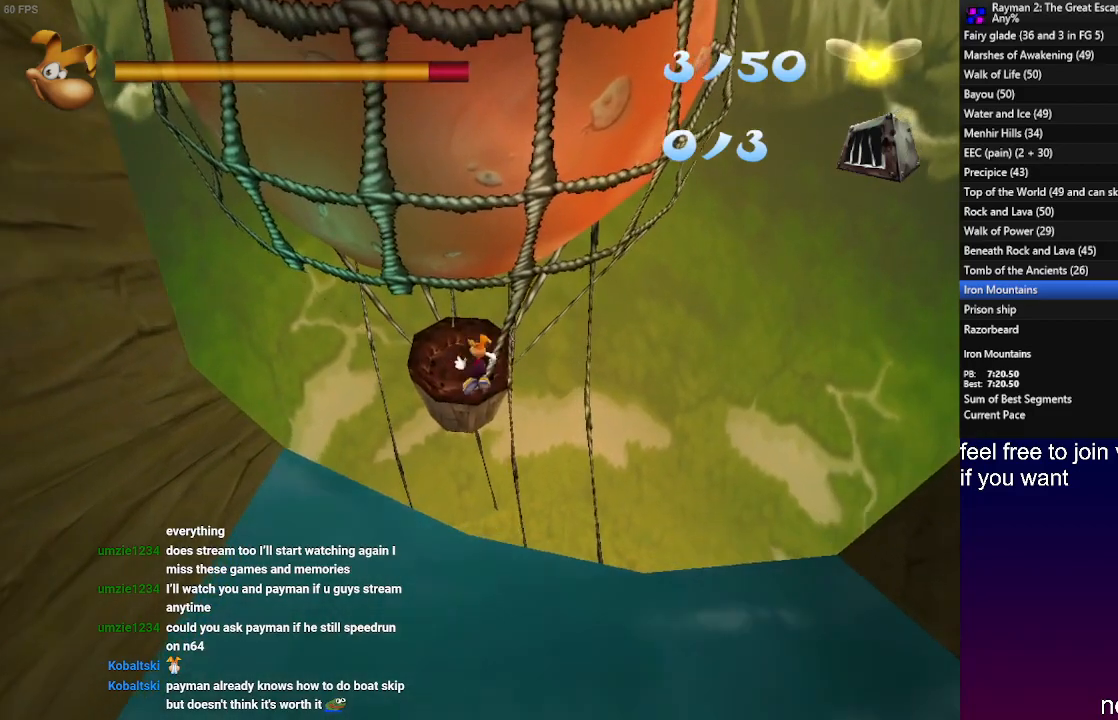
{"buttons": ["R2"], "left_stick": "up", "right_stick": "center", "events": [[33, "CROSS", "up"]]}
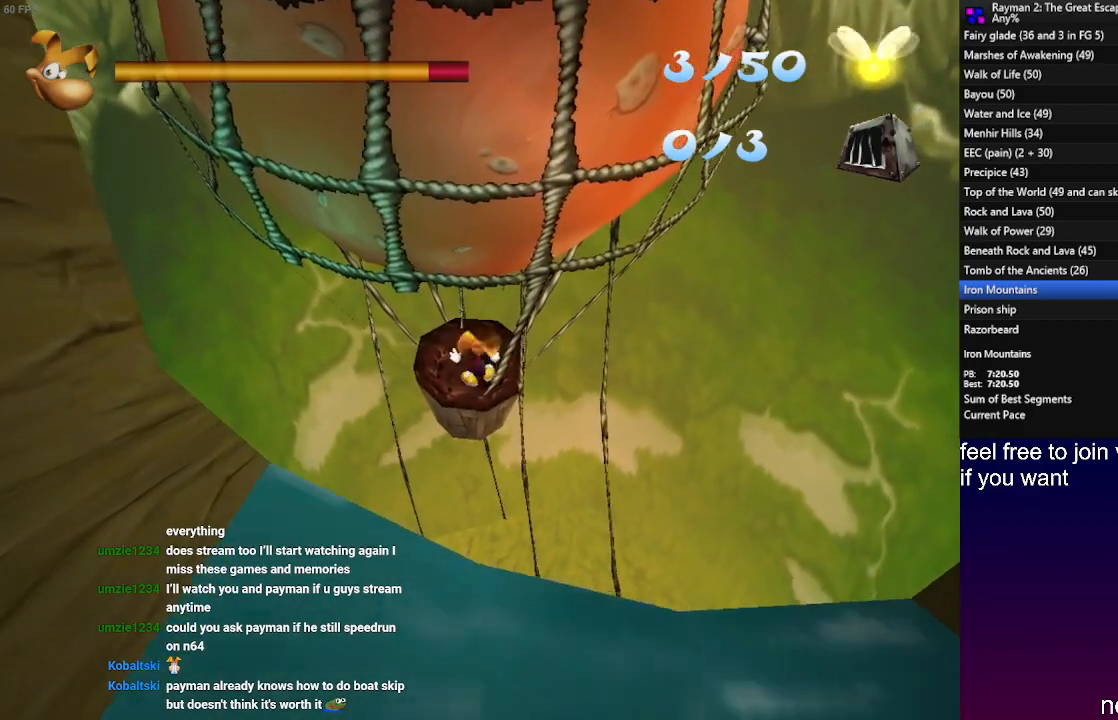
{"buttons": ["R2"], "left_stick": "up", "right_stick": "center", "events": []}
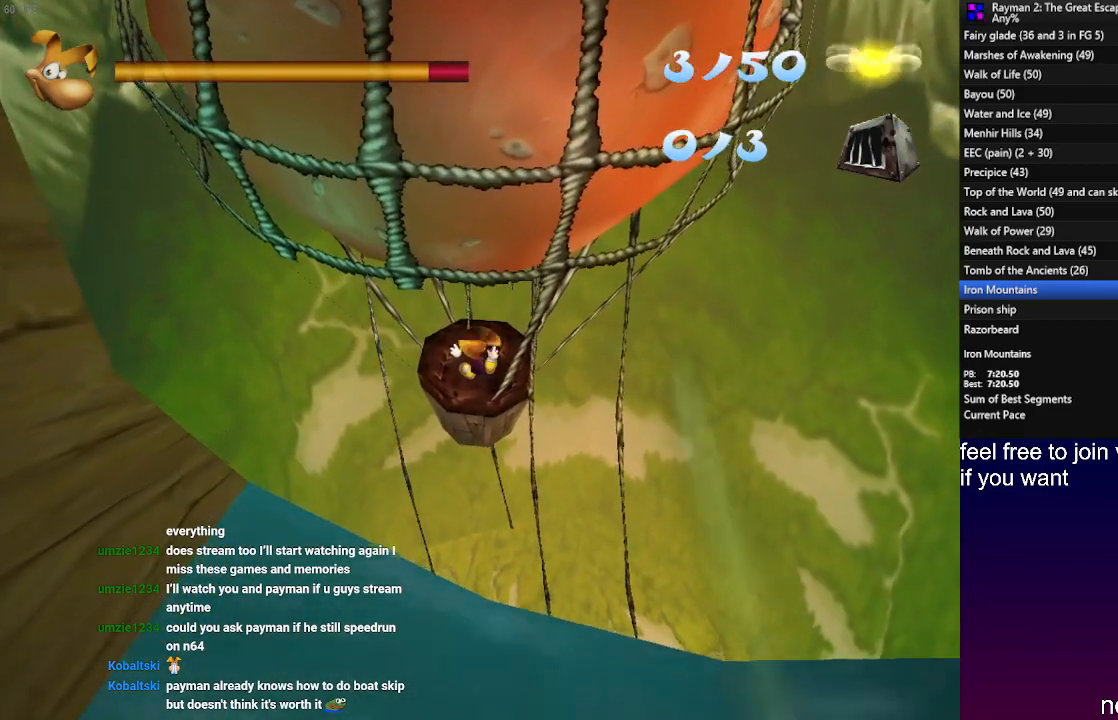
{"buttons": ["R2"], "left_stick": "up", "right_stick": "center", "events": [[100, "CROSS", "down"], [200, "CROSS", "up"], [250, "CROSS", "down"], [367, "CROSS", "up"]]}
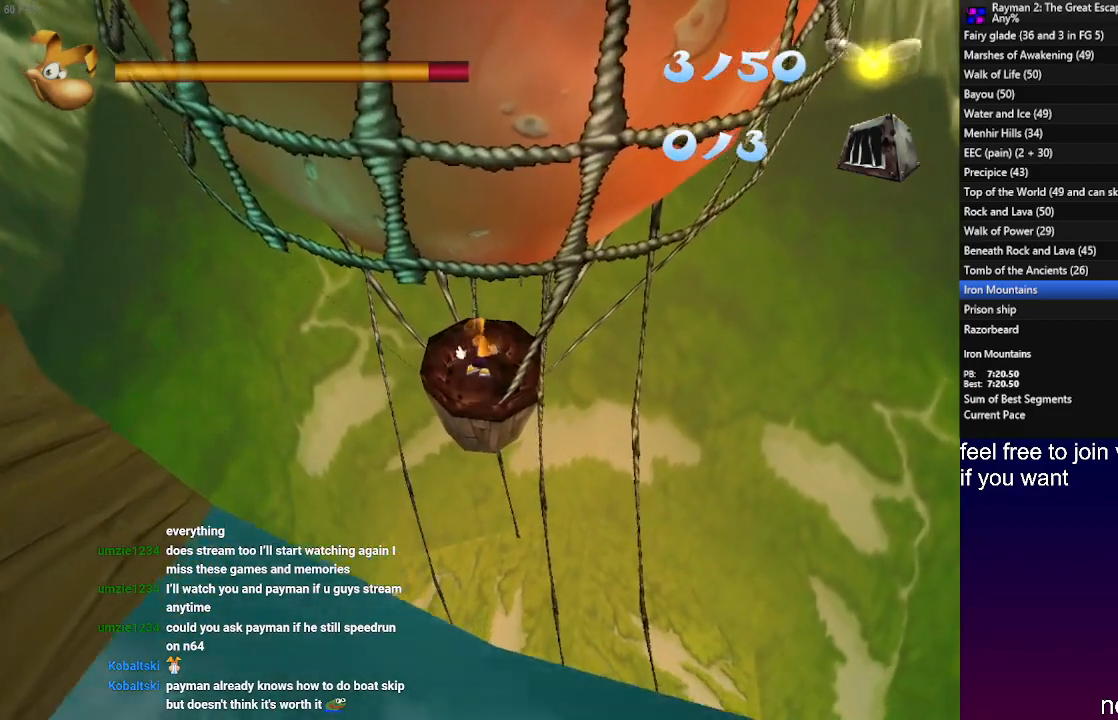
{"buttons": ["R2"], "left_stick": "up", "right_stick": "center", "events": [[200, "CROSS", "down"], [250, "CROSS", "up"], [333, "CROSS", "down"], [450, "CROSS", "up"]]}
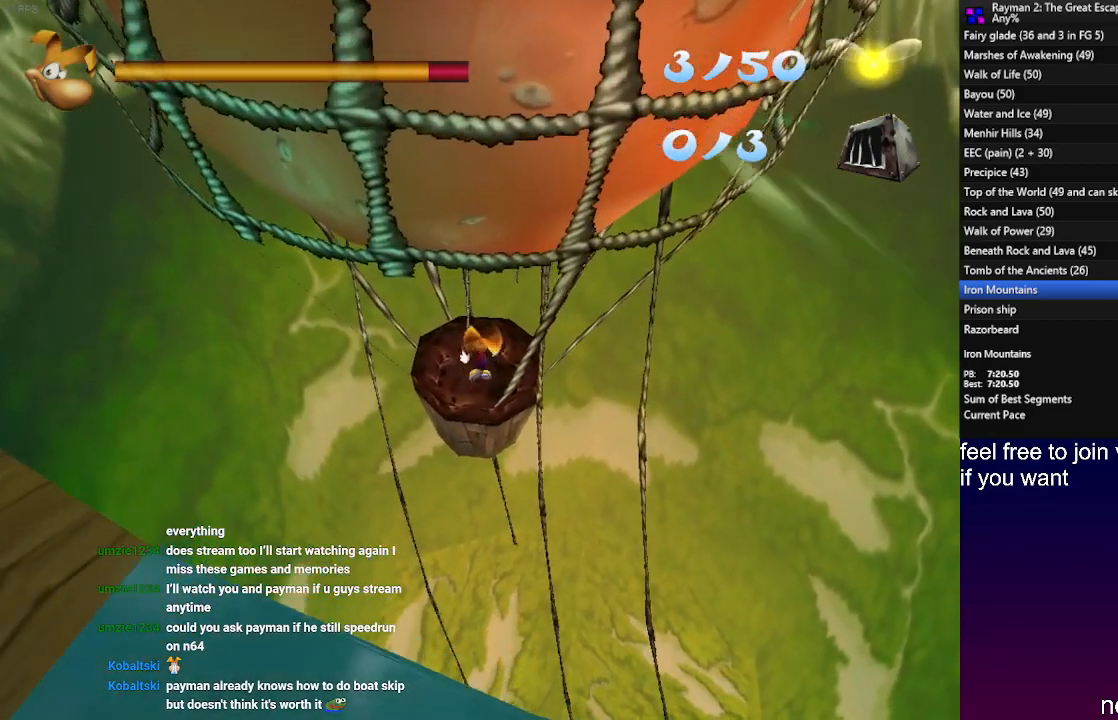
{"buttons": ["R2"], "left_stick": "up", "right_stick": "center", "events": []}
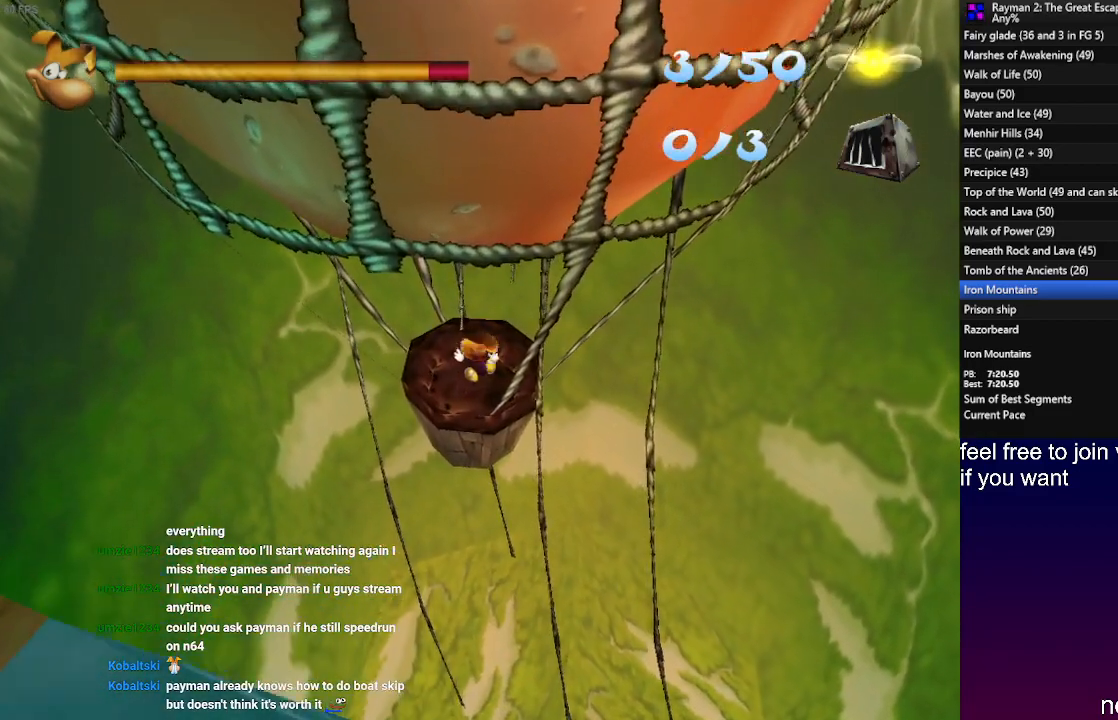
{"buttons": ["R2"], "left_stick": "up", "right_stick": "center", "events": []}
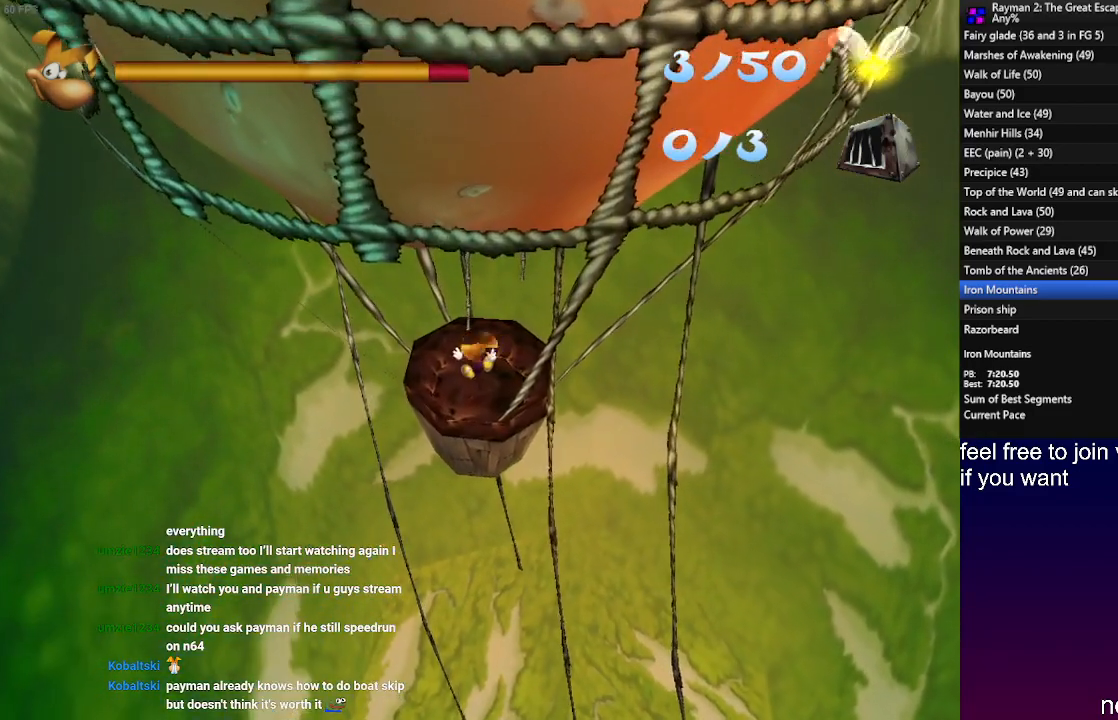
{"buttons": ["R2"], "left_stick": "up", "right_stick": "center", "events": []}
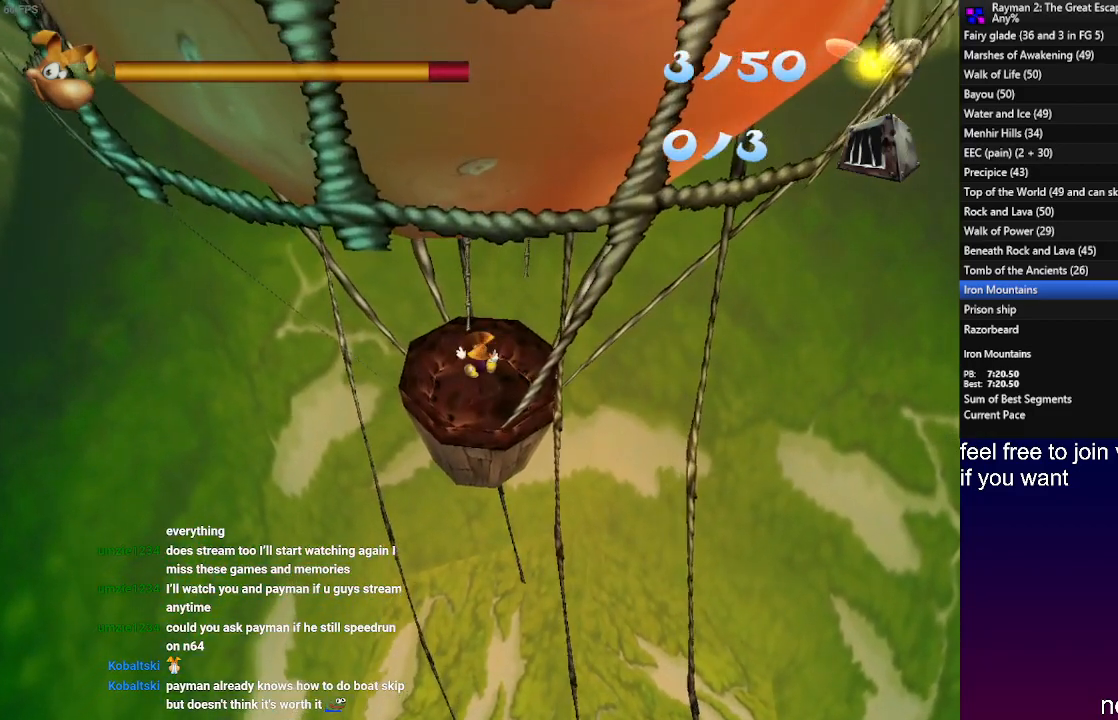
{"buttons": ["R2"], "left_stick": "down", "right_stick": "center", "events": [[200, "CROSS", "down"], [250, "left_stick", "right"], [300, "CROSS", "up"], [333, "left_stick", "down"]]}
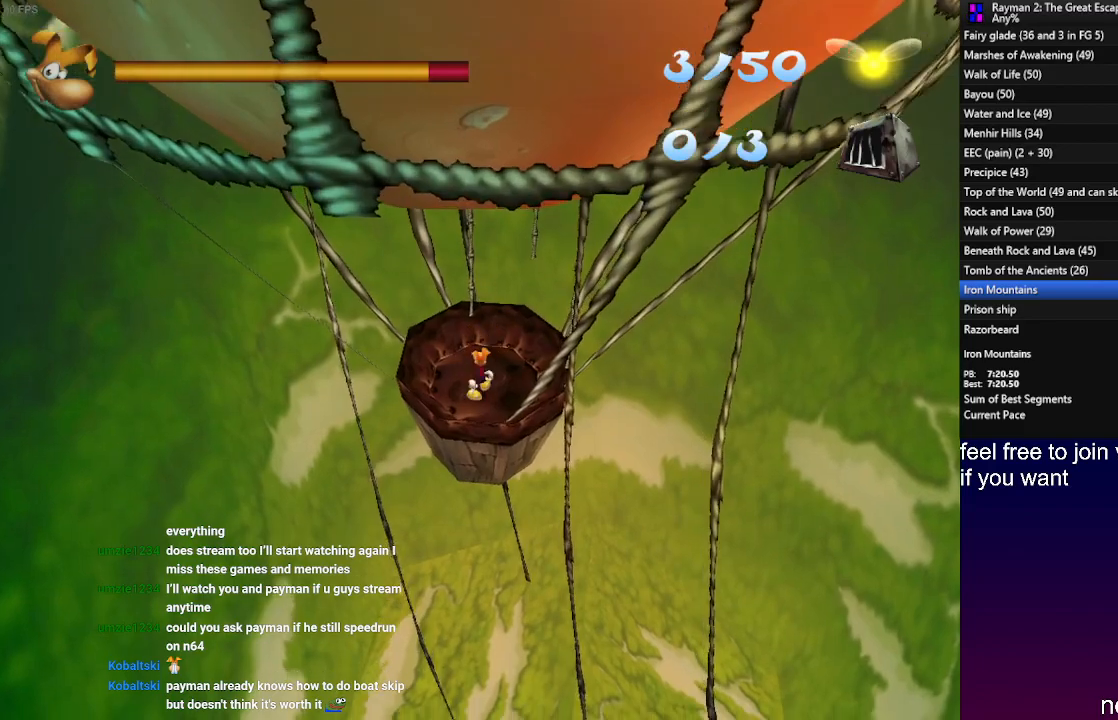
{"buttons": ["R2"], "left_stick": "up-right", "right_stick": "center", "events": [[33, "left_stick", "center"], [283, "left_stick", "right"], [400, "left_stick", "up-right"]]}
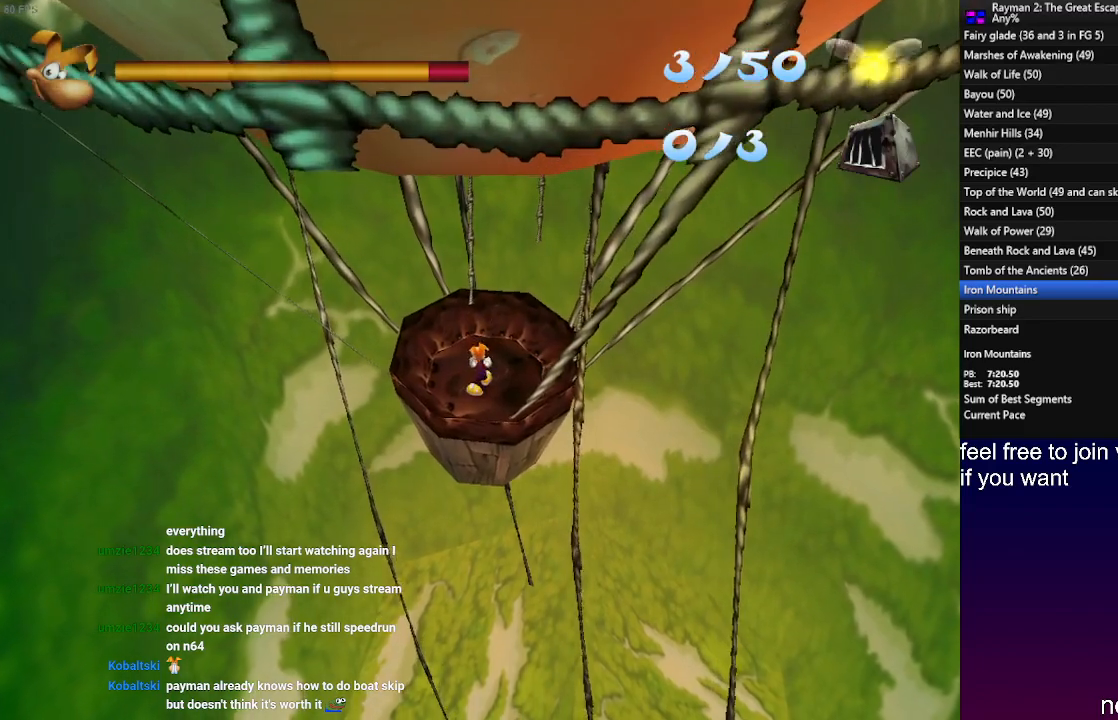
{"buttons": ["CROSS", "SQUARE", "R2"], "left_stick": "right", "right_stick": "center", "events": [[50, "CROSS", "down"], [117, "left_stick", "up-left"], [150, "CROSS", "up"], [233, "CROSS", "down"], [250, "left_stick", "down-left"], [333, "left_stick", "down-right"], [350, "CROSS", "up"], [433, "CROSS", "down"], [433, "SQUARE", "down"], [433, "left_stick", "right"]]}
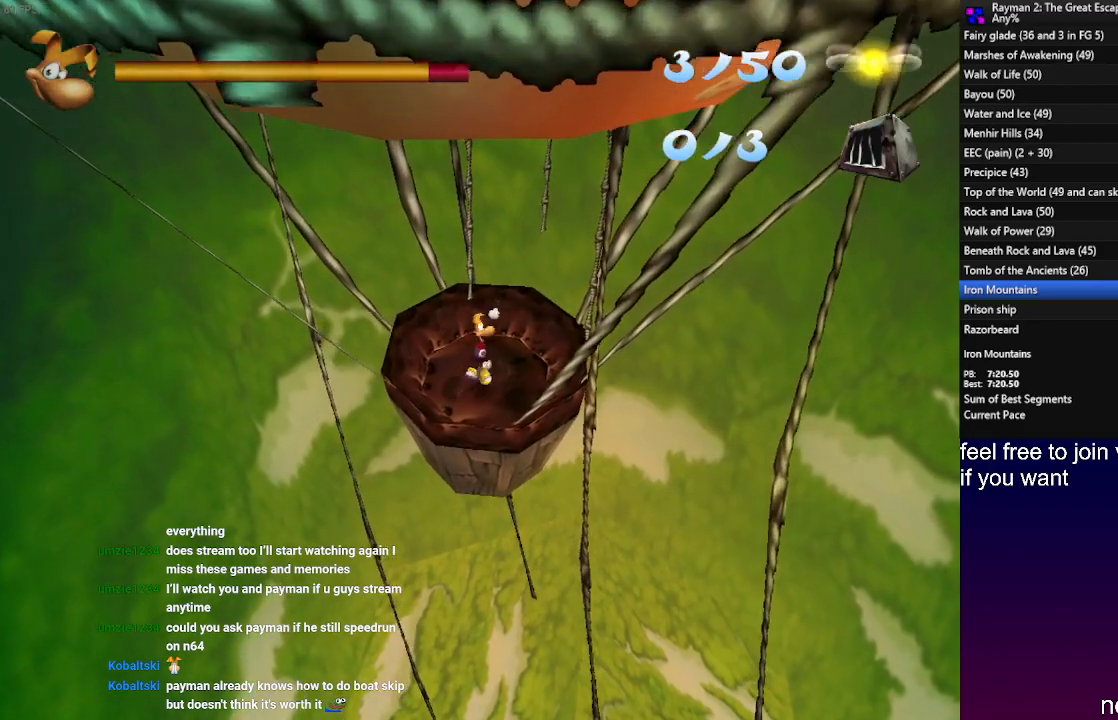
{"buttons": ["CROSS", "SQUARE", "L1", "R2"], "left_stick": "right", "right_stick": "center", "events": [[33, "left_stick", "up-right"], [50, "CROSS", "up"], [50, "SQUARE", "up"], [117, "CROSS", "down"], [117, "SQUARE", "down"], [167, "left_stick", "up"], [200, "SQUARE", "up"], [233, "CROSS", "up"], [300, "CROSS", "down"], [300, "SQUARE", "down"], [367, "left_stick", "right"], [383, "SQUARE", "up"], [400, "CROSS", "up"], [450, "CROSS", "down"], [483, "SQUARE", "down"], [500, "L1", "down"]]}
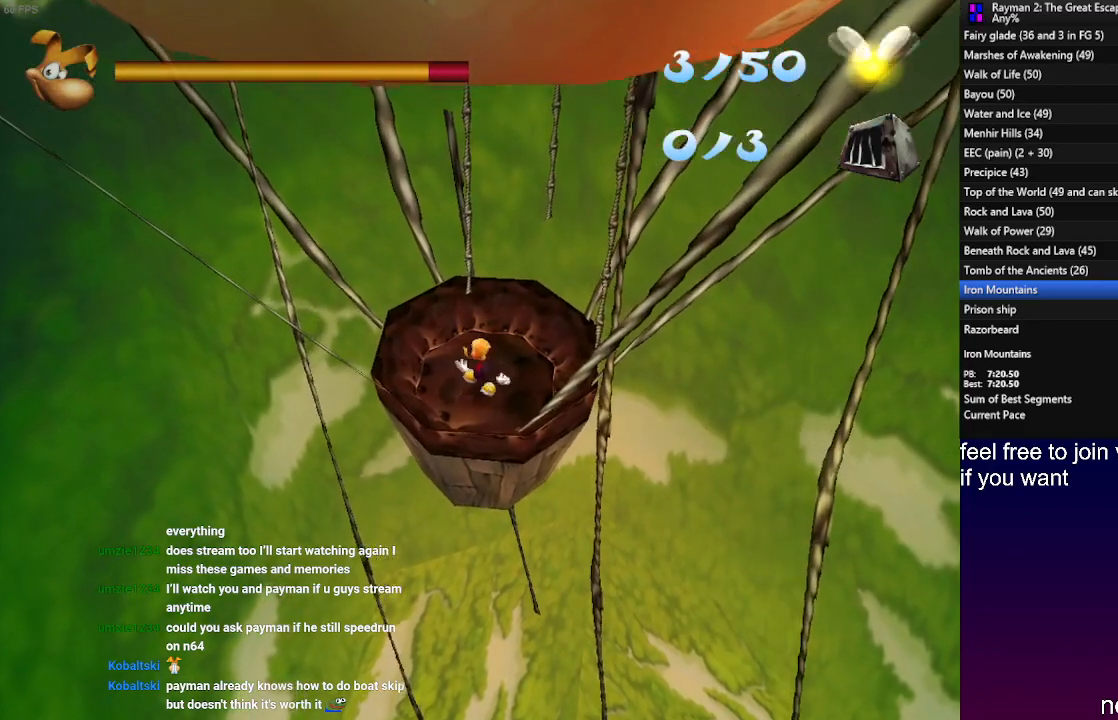
{"buttons": ["CROSS", "SQUARE", "L2", "R2"], "left_stick": "up-right", "right_stick": "center", "events": [[33, "SQUARE", "up"], [67, "CROSS", "up"], [133, "CROSS", "down"], [133, "SQUARE", "down"], [167, "L1", "up"], [200, "L1", "down"], [200, "SQUARE", "up"], [200, "left_stick", "up-right"], [217, "CROSS", "up"], [233, "L2", "down"], [300, "CROSS", "down"], [300, "SQUARE", "down"], [317, "L1", "up"], [350, "SQUARE", "up"], [417, "SQUARE", "down"]]}
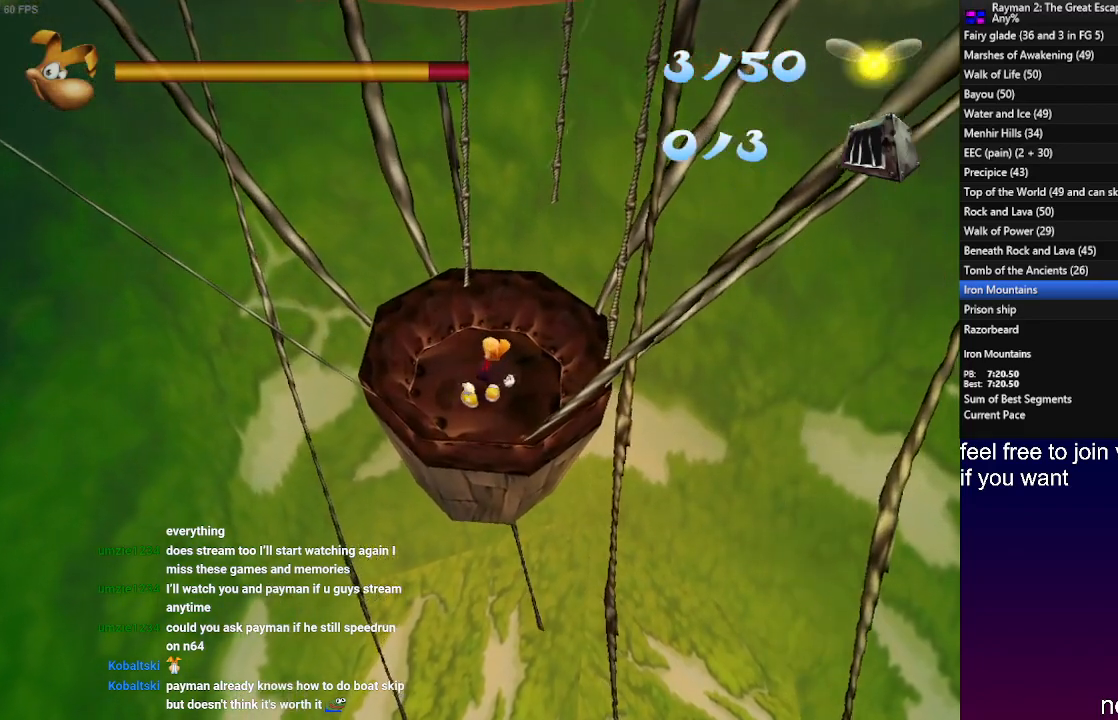
{"buttons": [], "left_stick": "up-right", "right_stick": "center", "events": [[17, "SQUARE", "up"], [100, "SQUARE", "down"], [133, "SQUARE", "up"], [167, "CROSS", "up"], [233, "CROSS", "down"], [233, "SQUARE", "down"], [283, "SQUARE", "up"], [333, "CROSS", "up"], [383, "L2", "up"], [500, "R2", "up"]]}
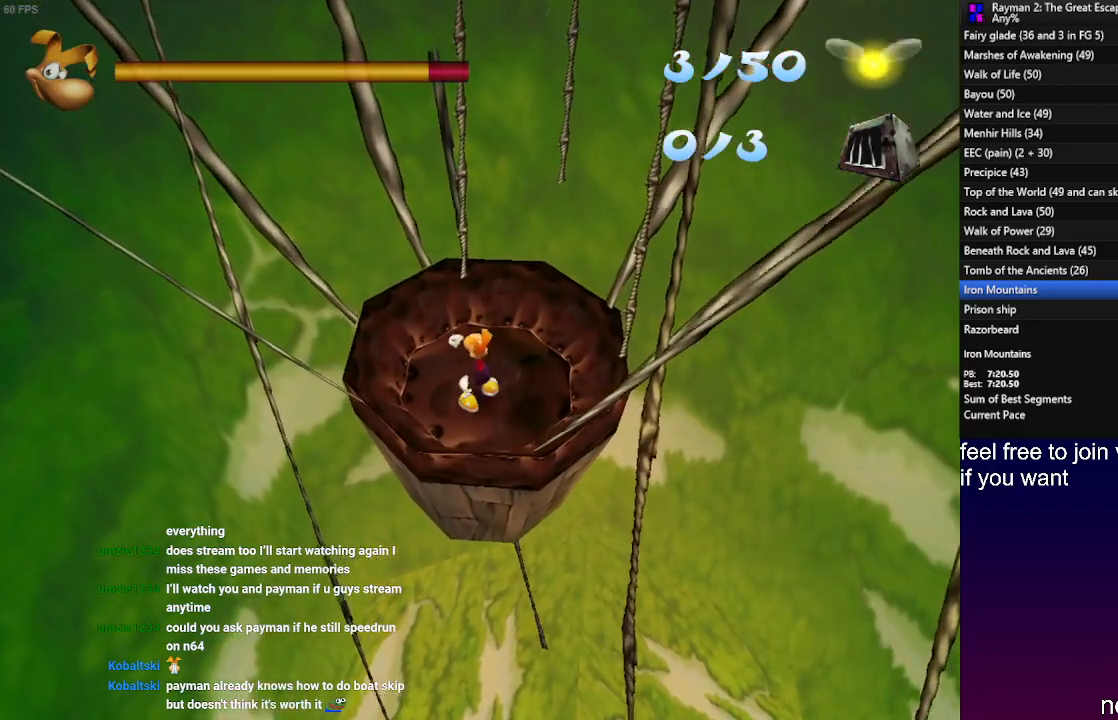
{"buttons": [], "left_stick": "center", "right_stick": "center", "events": [[17, "left_stick", "center"]]}